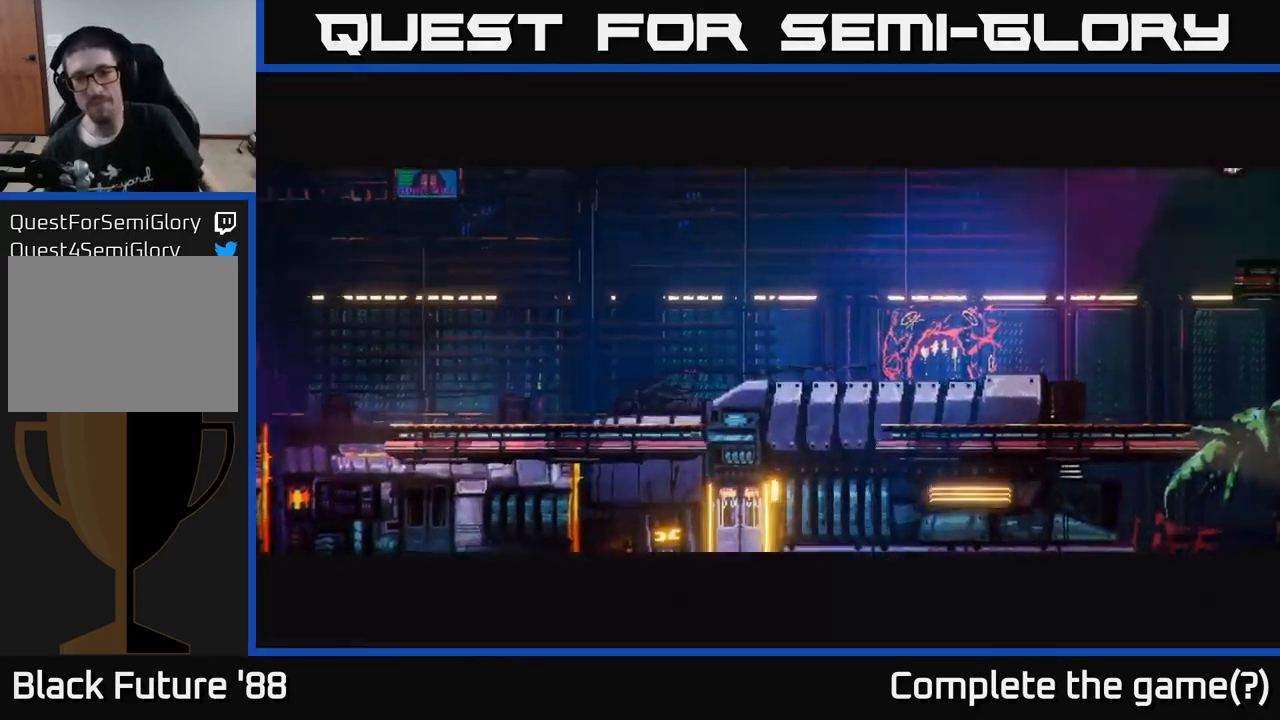
Gameplay with a controller (Xbox layout); each line is a JSON object with the inputs held at the frame after it. "events" lists button and stick changes between this image and that frame as [ms after this image, input, new state], when the widget could be followed in between.
{"buttons": [], "left_stick": "right", "right_stick": "center", "events": [[400, "left_stick", "right"]]}
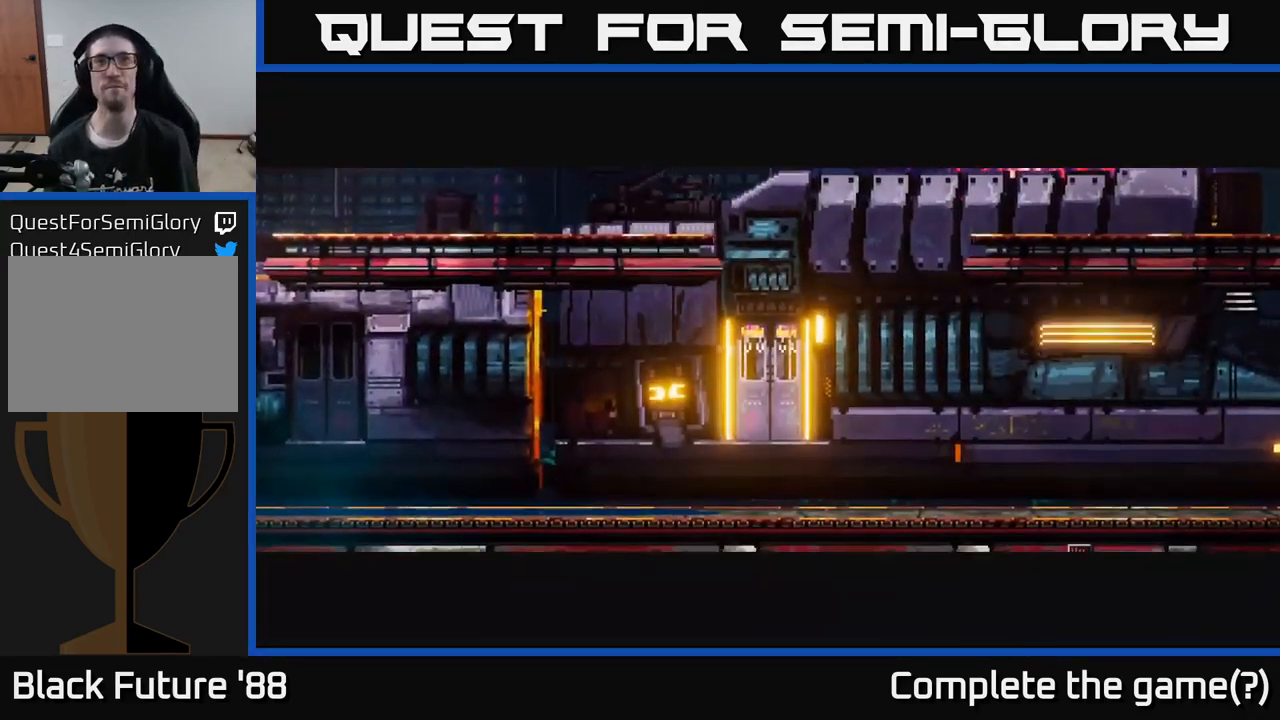
{"buttons": ["A"], "left_stick": "right", "right_stick": "up-right", "events": [[250, "right_stick", "up-right"], [383, "A", "down"]]}
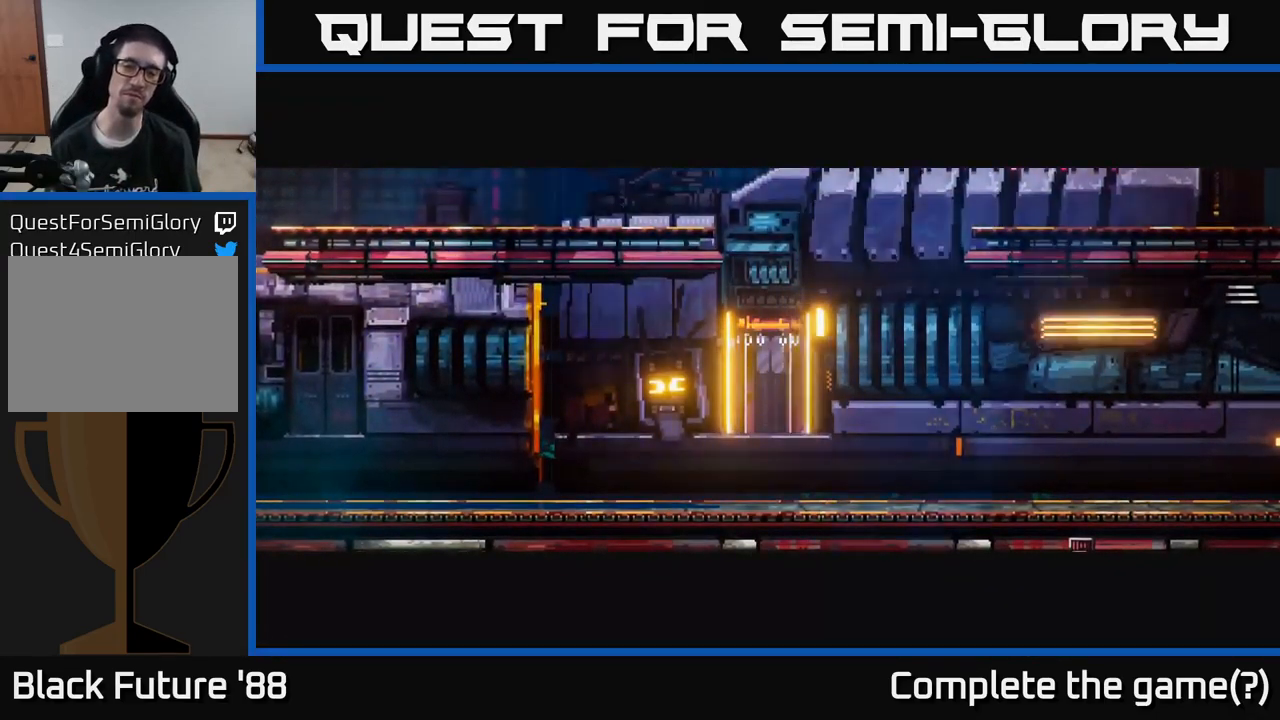
{"buttons": [], "left_stick": "right", "right_stick": "up-right", "events": [[83, "A", "up"], [100, "left_stick", "center"], [400, "left_stick", "right"]]}
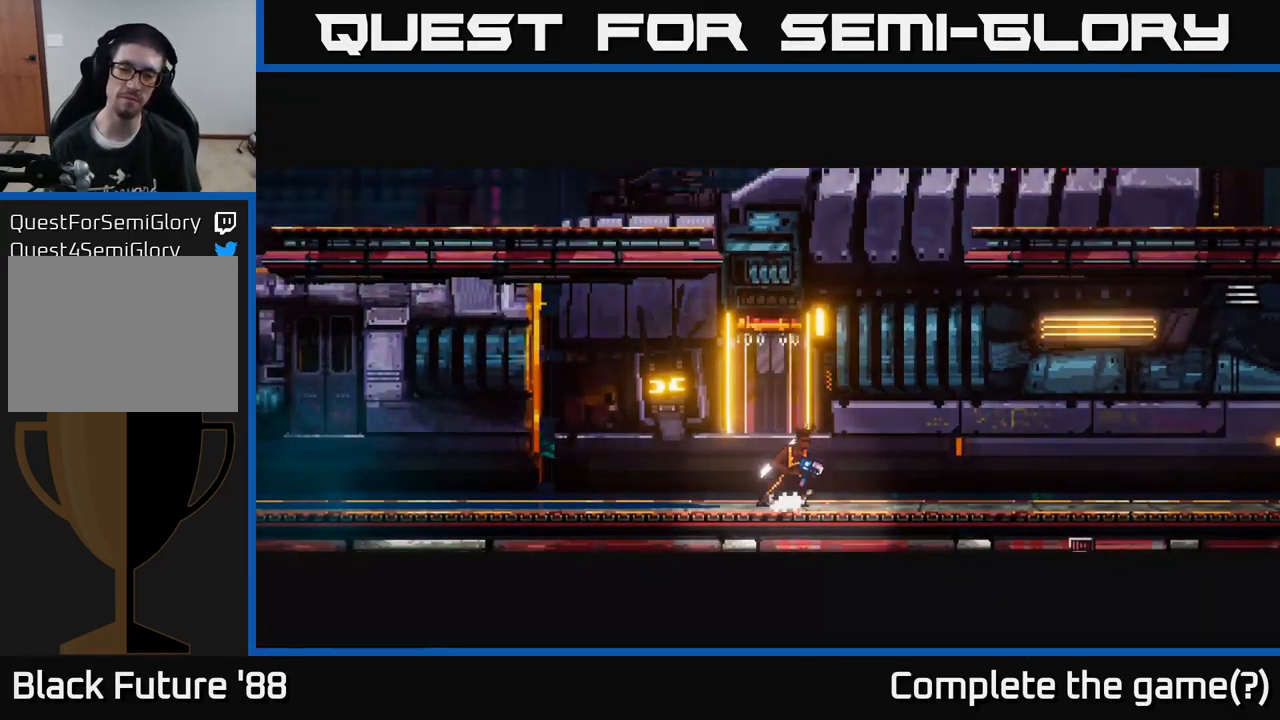
{"buttons": [], "left_stick": "center", "right_stick": "up-right", "events": [[50, "A", "down"], [300, "left_stick", "up-left"], [367, "left_stick", "center"], [417, "A", "up"]]}
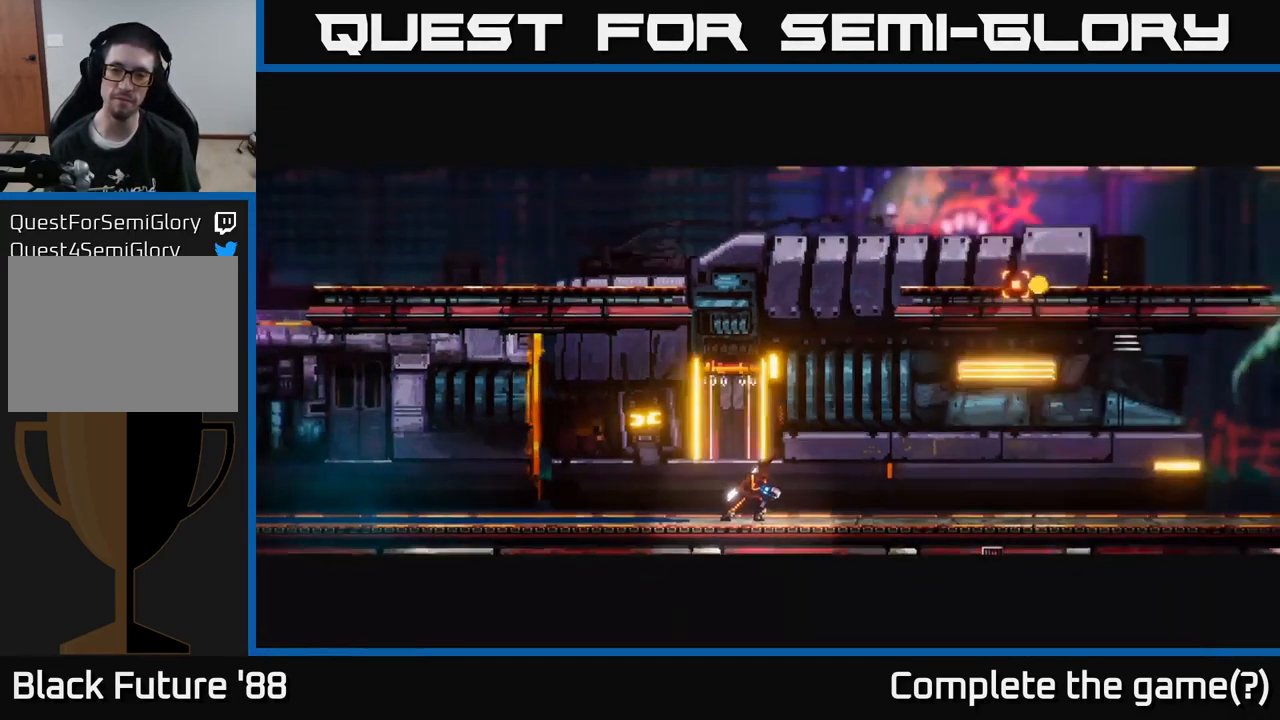
{"buttons": [], "left_stick": "center", "right_stick": "up-right", "events": [[67, "left_stick", "right"], [167, "A", "down"], [283, "left_stick", "up-right"], [350, "A", "up"], [417, "left_stick", "center"]]}
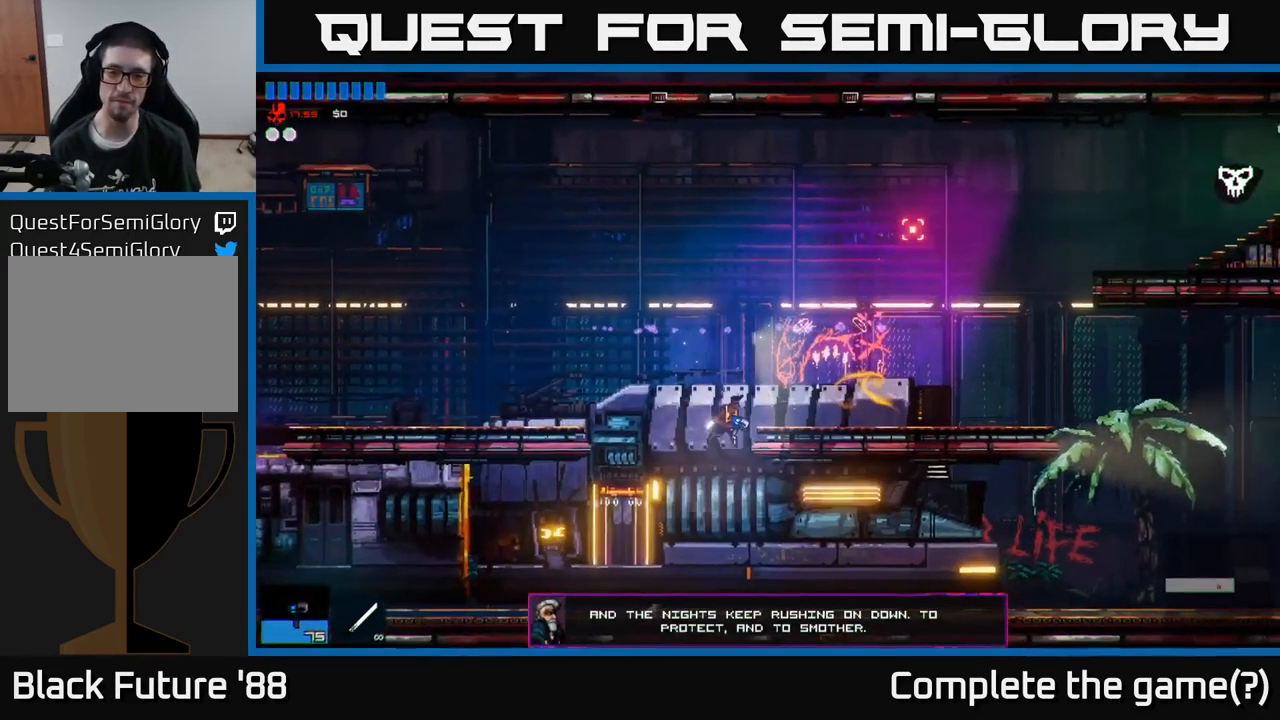
{"buttons": [], "left_stick": "right", "right_stick": "right", "events": [[17, "left_stick", "right"], [50, "A", "down"], [183, "A", "up"], [283, "right_stick", "right"], [317, "R1", "down"], [417, "R1", "up"]]}
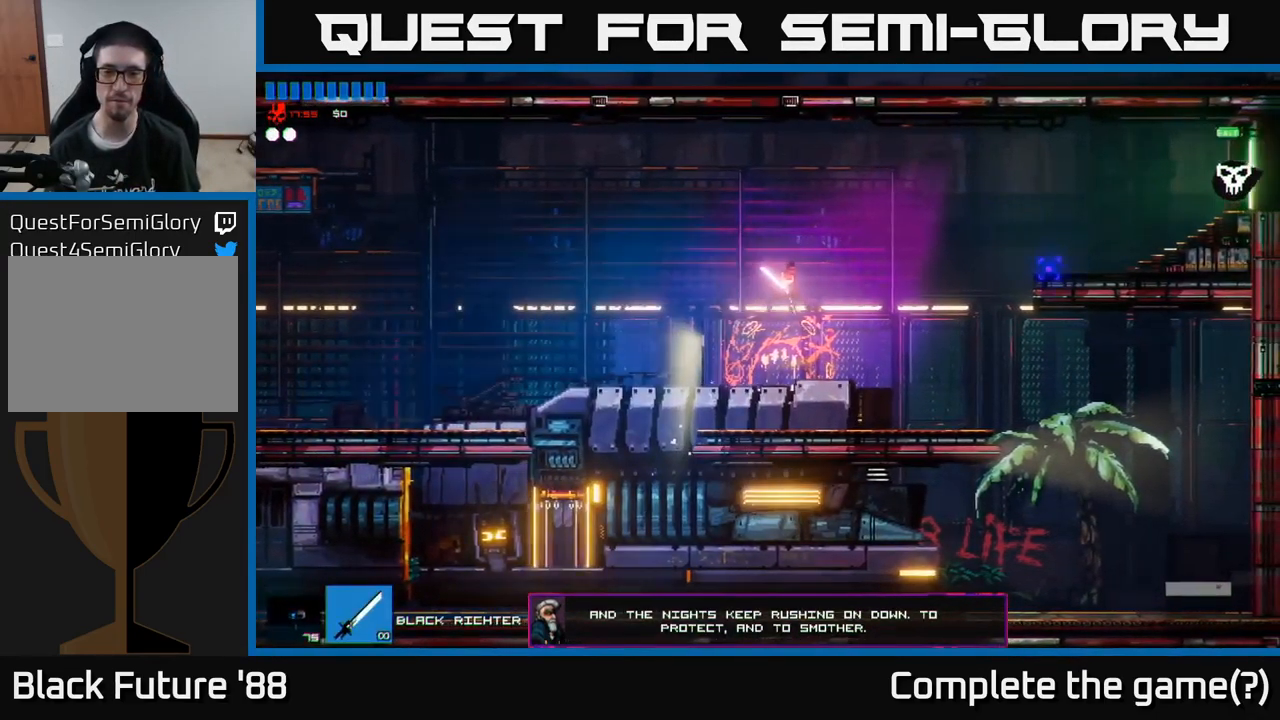
{"buttons": ["A"], "left_stick": "right", "right_stick": "right", "events": [[400, "A", "down"]]}
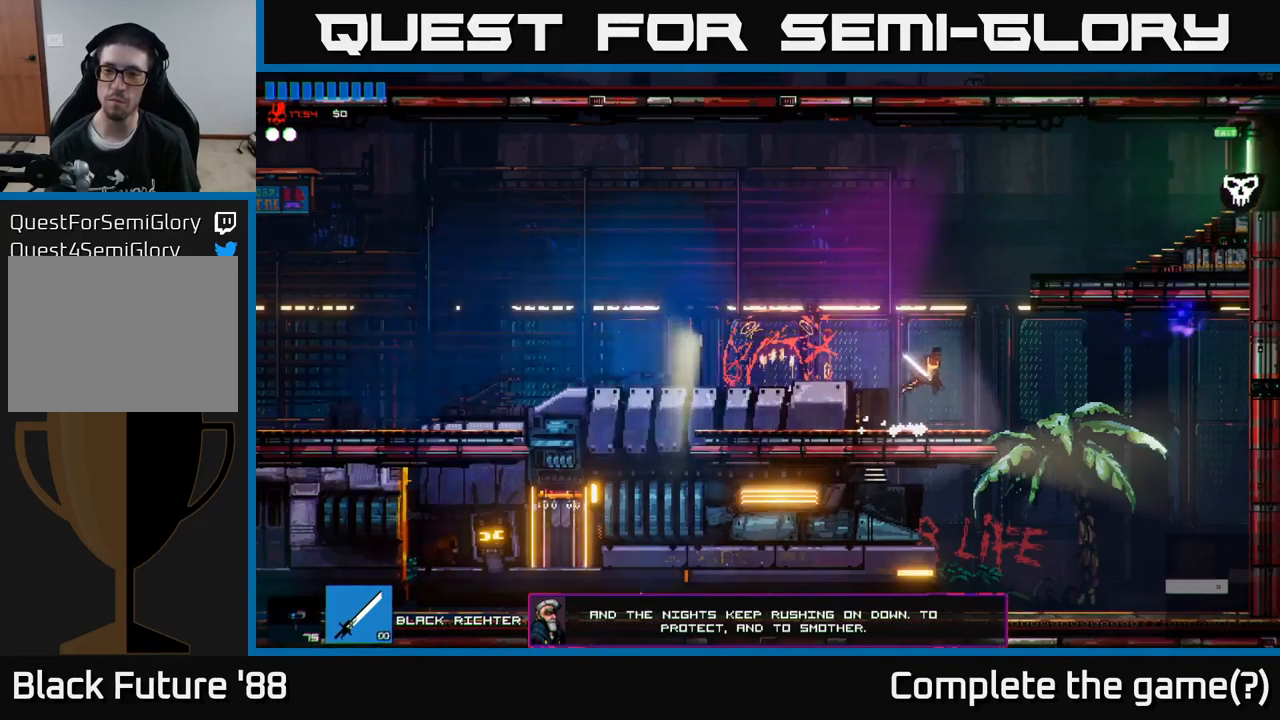
{"buttons": [], "left_stick": "right", "right_stick": "right", "events": [[50, "A", "up"], [117, "A", "down"], [217, "A", "up"], [250, "L1", "down"], [334, "L1", "up"]]}
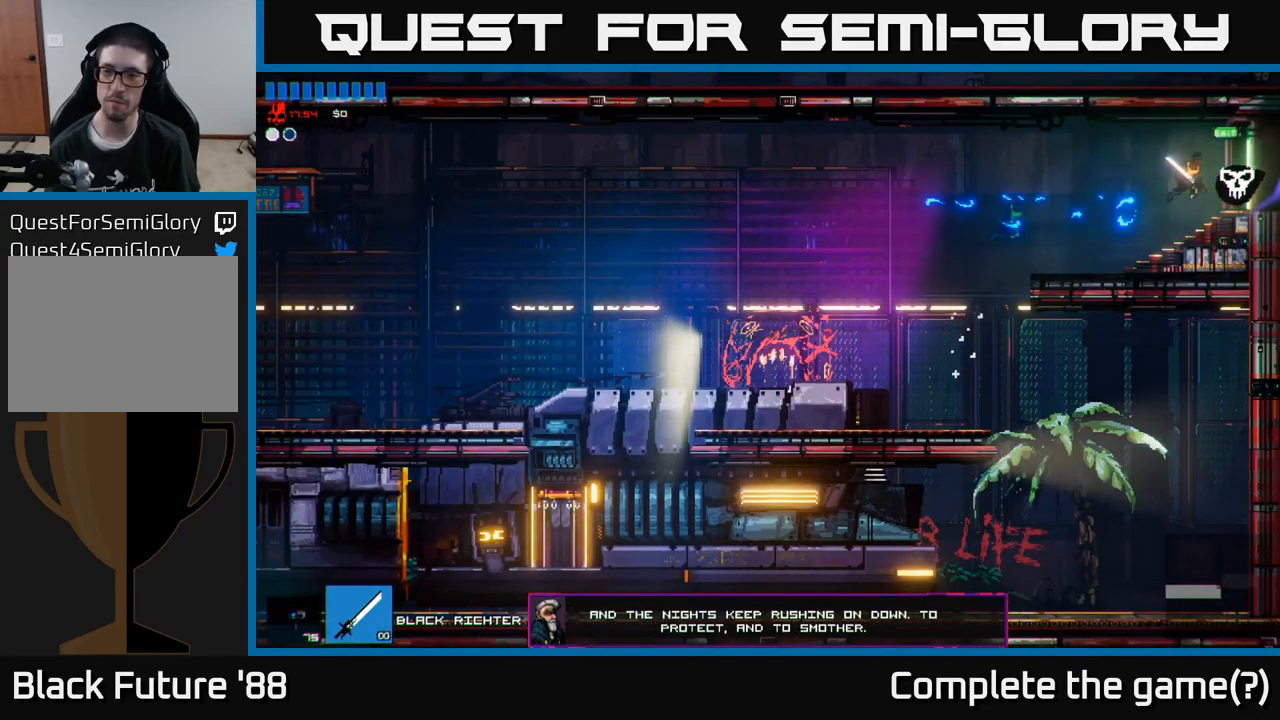
{"buttons": [], "left_stick": "right", "right_stick": "right", "events": []}
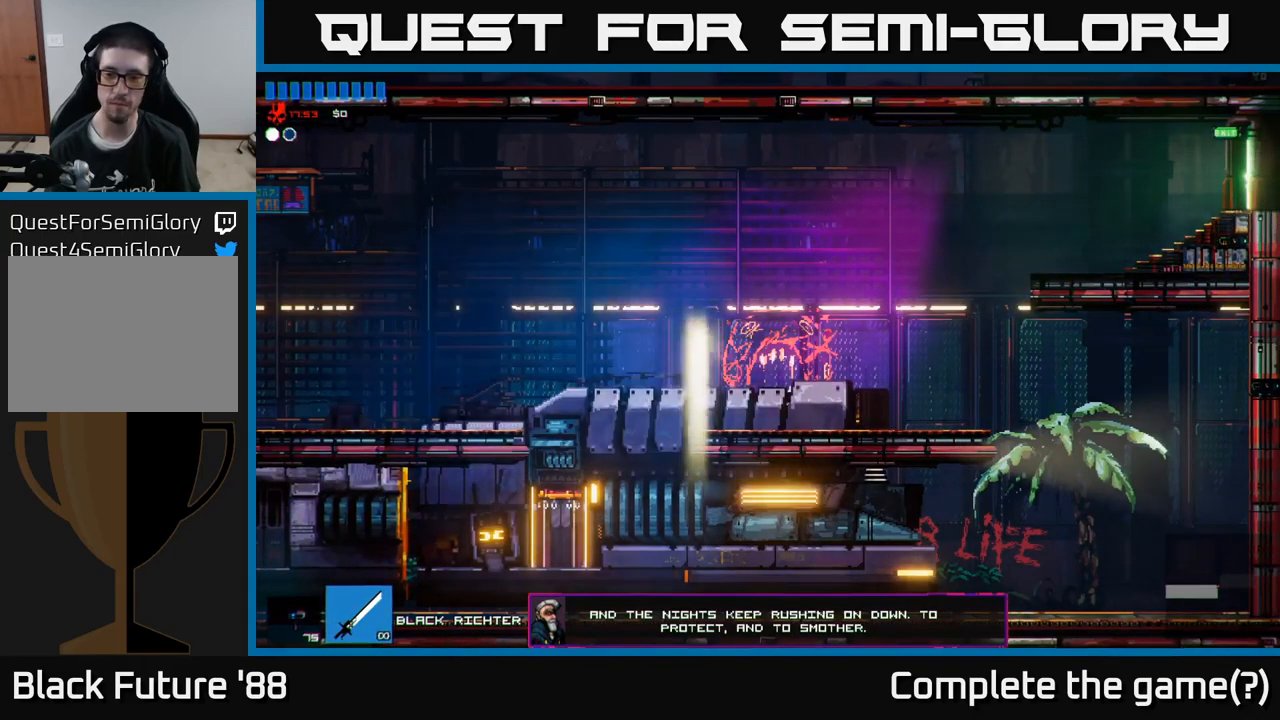
{"buttons": [], "left_stick": "right", "right_stick": "right", "events": []}
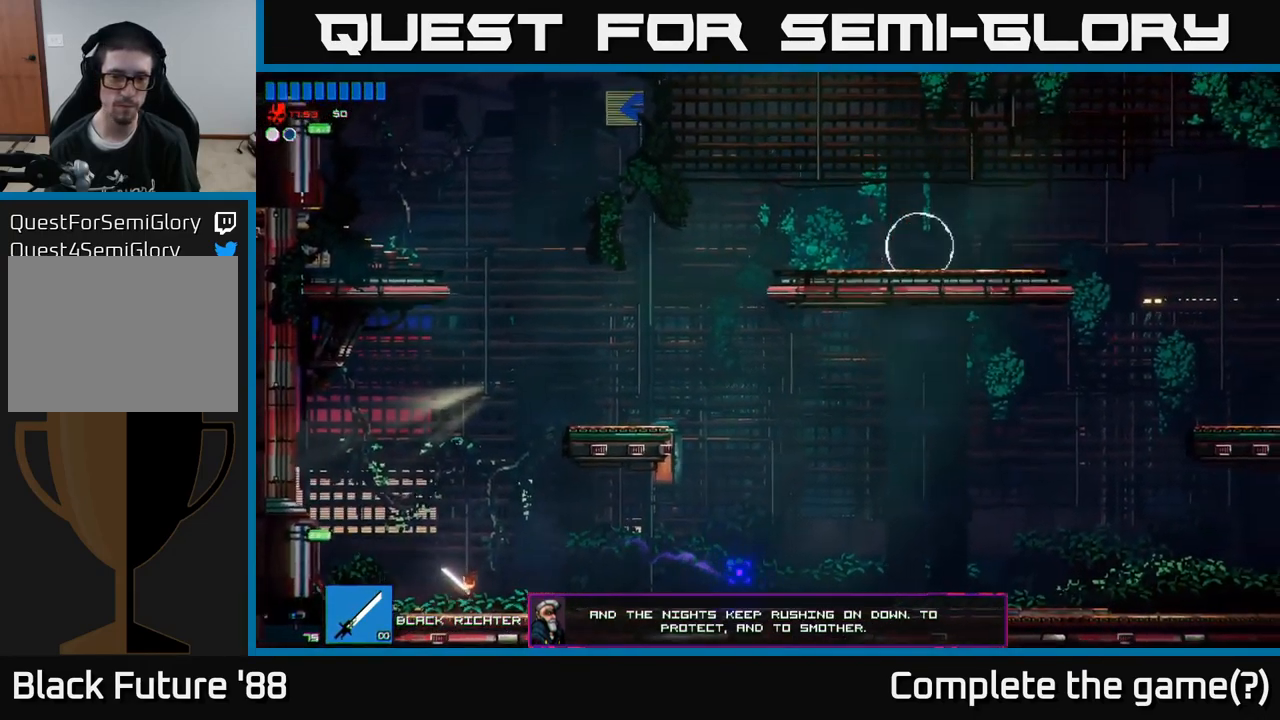
{"buttons": [], "left_stick": "up-right", "right_stick": "right", "events": [[200, "left_stick", "up-left"], [300, "A", "down"], [484, "left_stick", "up-right"], [500, "A", "up"]]}
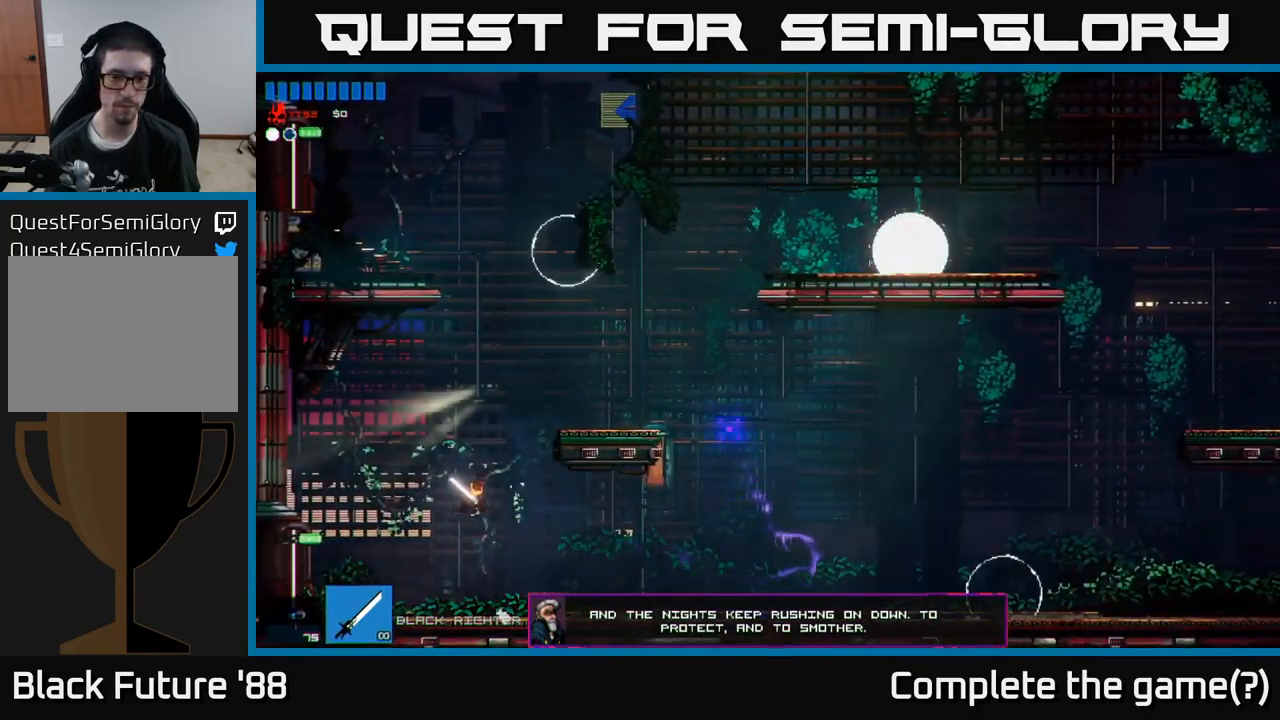
{"buttons": [], "left_stick": "center", "right_stick": "right", "events": [[50, "left_stick", "right"], [67, "A", "down"], [200, "A", "up"], [400, "left_stick", "center"]]}
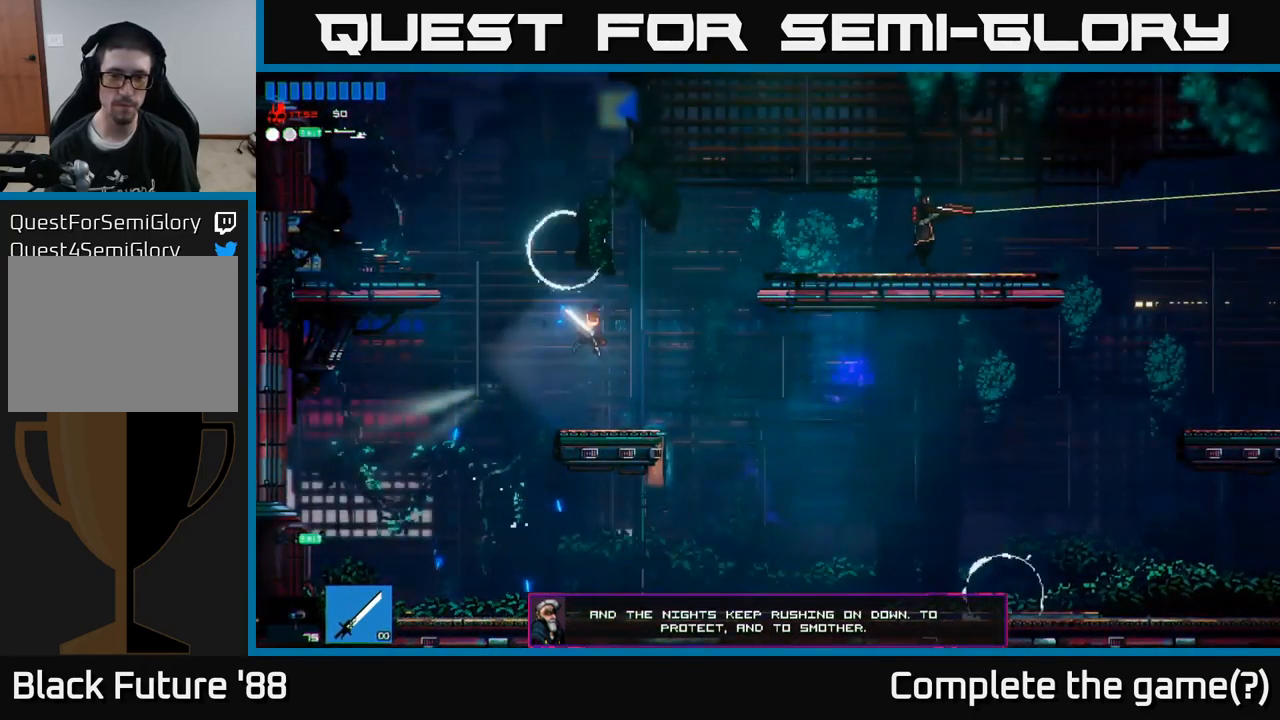
{"buttons": ["R2"], "left_stick": "right", "right_stick": "up-left", "events": [[150, "left_stick", "right"], [317, "A", "down"], [334, "right_stick", "up"], [400, "right_stick", "up-left"], [450, "R2", "down"], [500, "A", "up"]]}
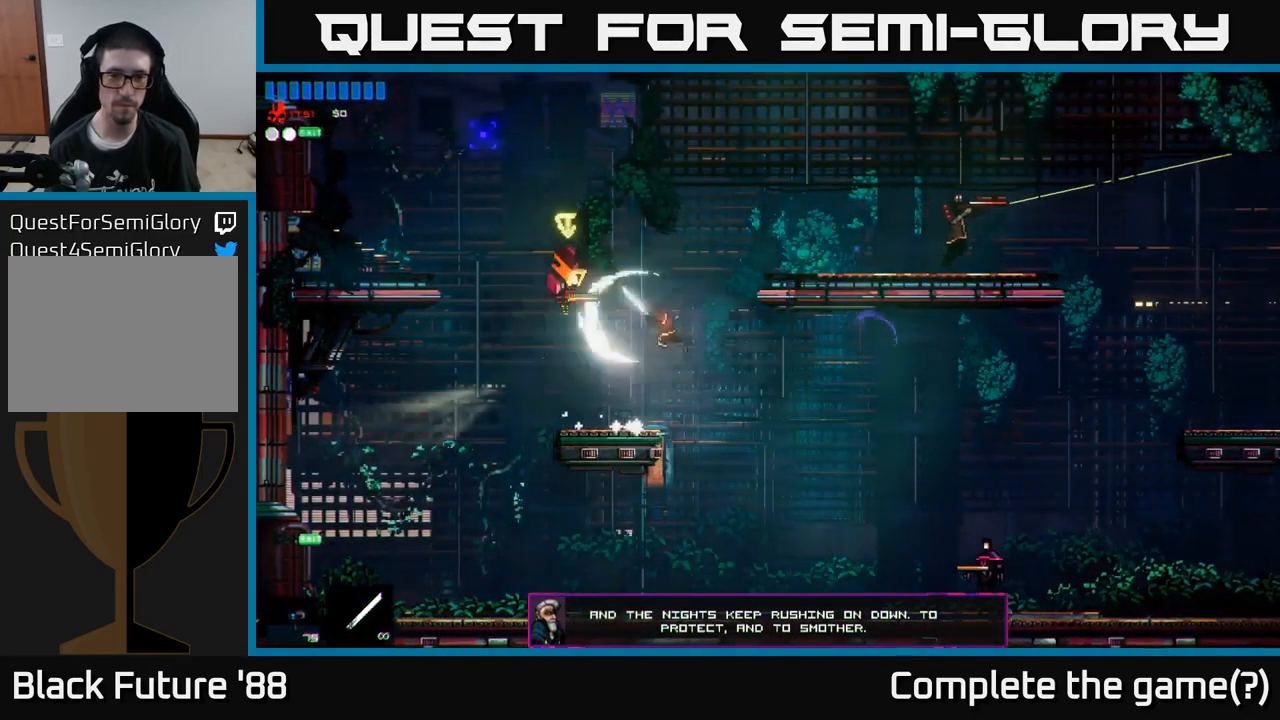
{"buttons": [], "left_stick": "right", "right_stick": "down-right", "events": [[134, "R2", "up"], [317, "A", "down"], [334, "right_stick", "left"], [450, "right_stick", "down-right"], [467, "A", "up"]]}
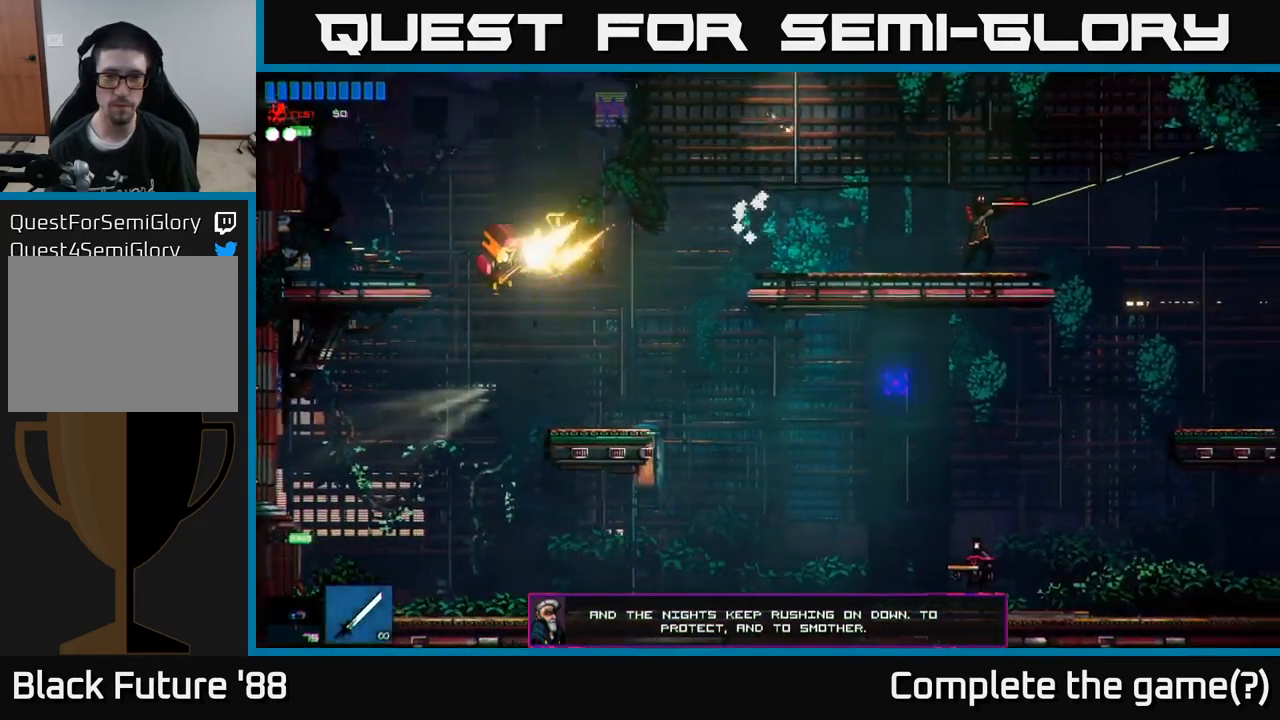
{"buttons": [], "left_stick": "right", "right_stick": "right", "events": [[100, "right_stick", "right"], [284, "R2", "down"], [400, "R2", "up"]]}
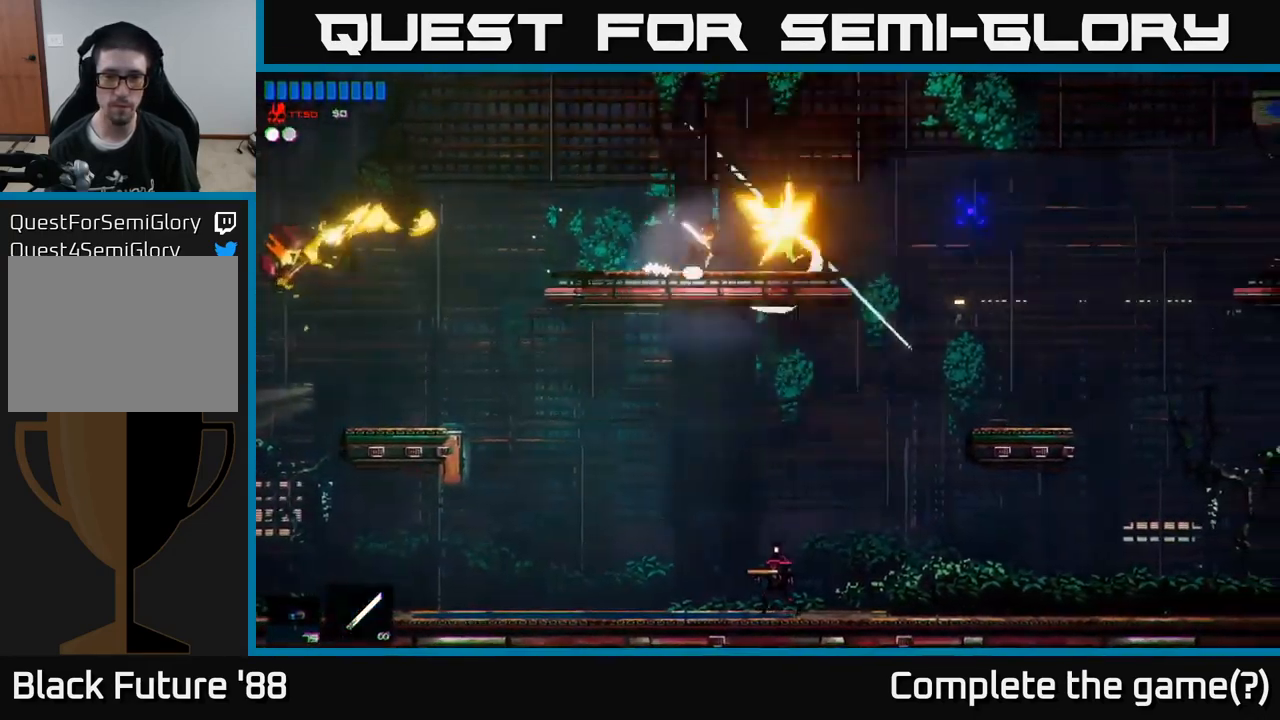
{"buttons": [], "left_stick": "right", "right_stick": "down", "events": [[167, "A", "down"], [217, "right_stick", "down-right"], [284, "A", "up"], [467, "right_stick", "down"]]}
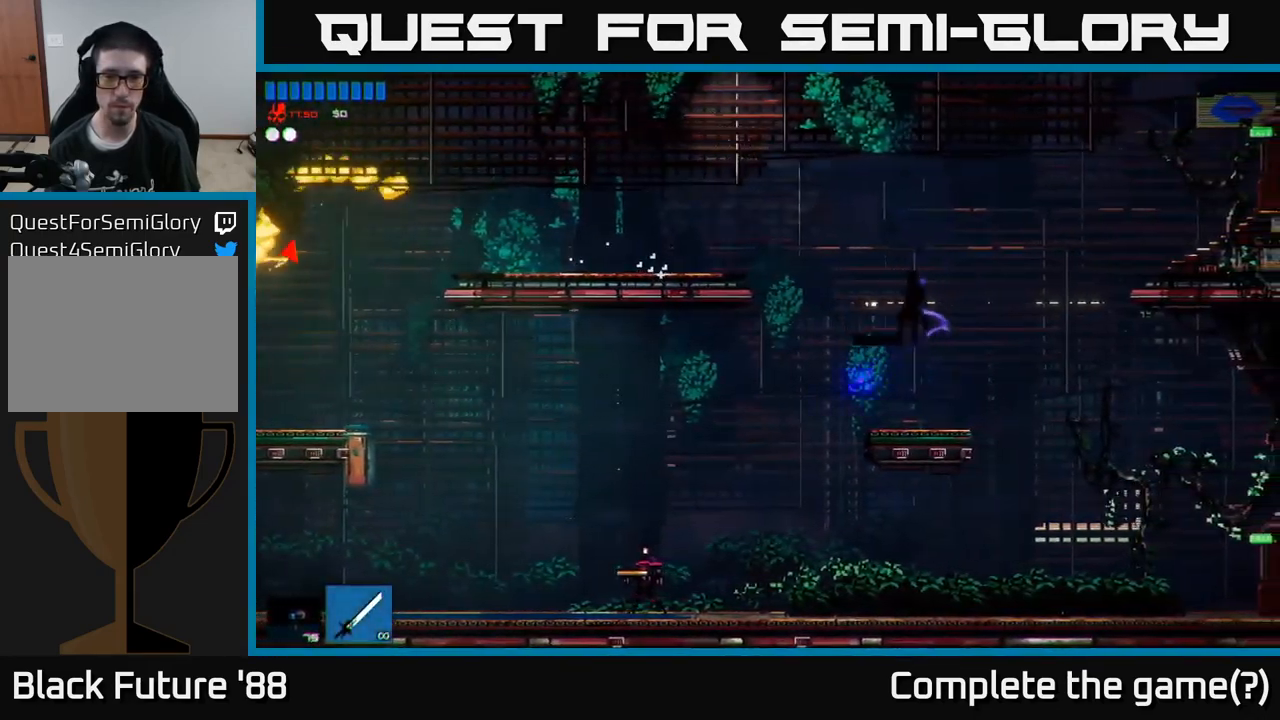
{"buttons": [], "left_stick": "left", "right_stick": "down", "events": [[250, "left_stick", "down"], [317, "left_stick", "down-left"], [500, "left_stick", "left"]]}
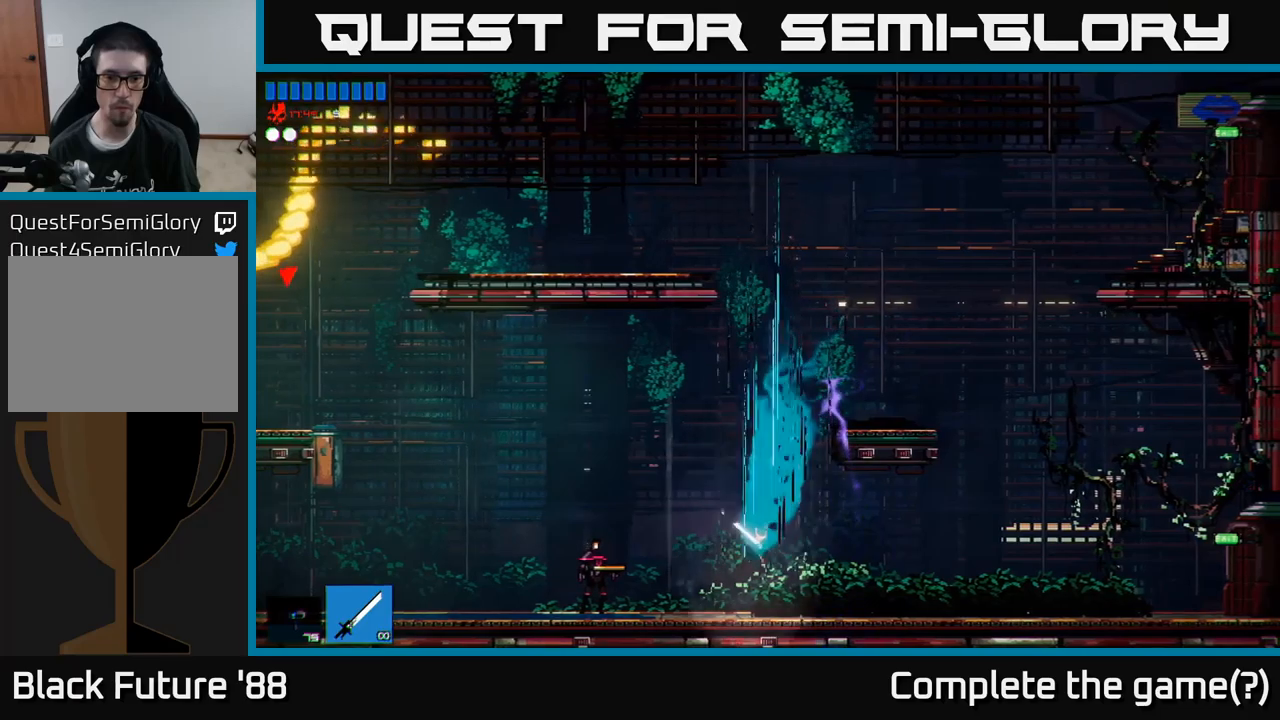
{"buttons": [], "left_stick": "left", "right_stick": "left", "events": [[50, "right_stick", "left"], [150, "R2", "down"], [283, "R2", "up"]]}
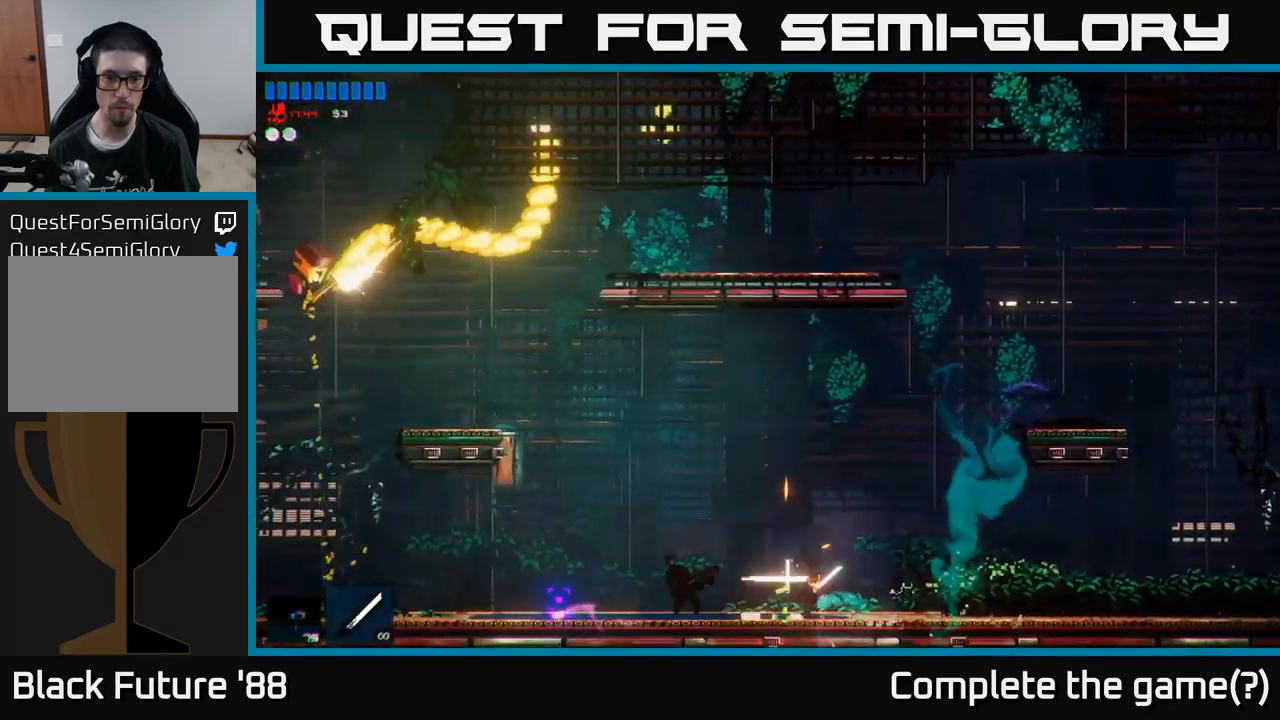
{"buttons": ["A"], "left_stick": "left", "right_stick": "left", "events": [[150, "A", "down"]]}
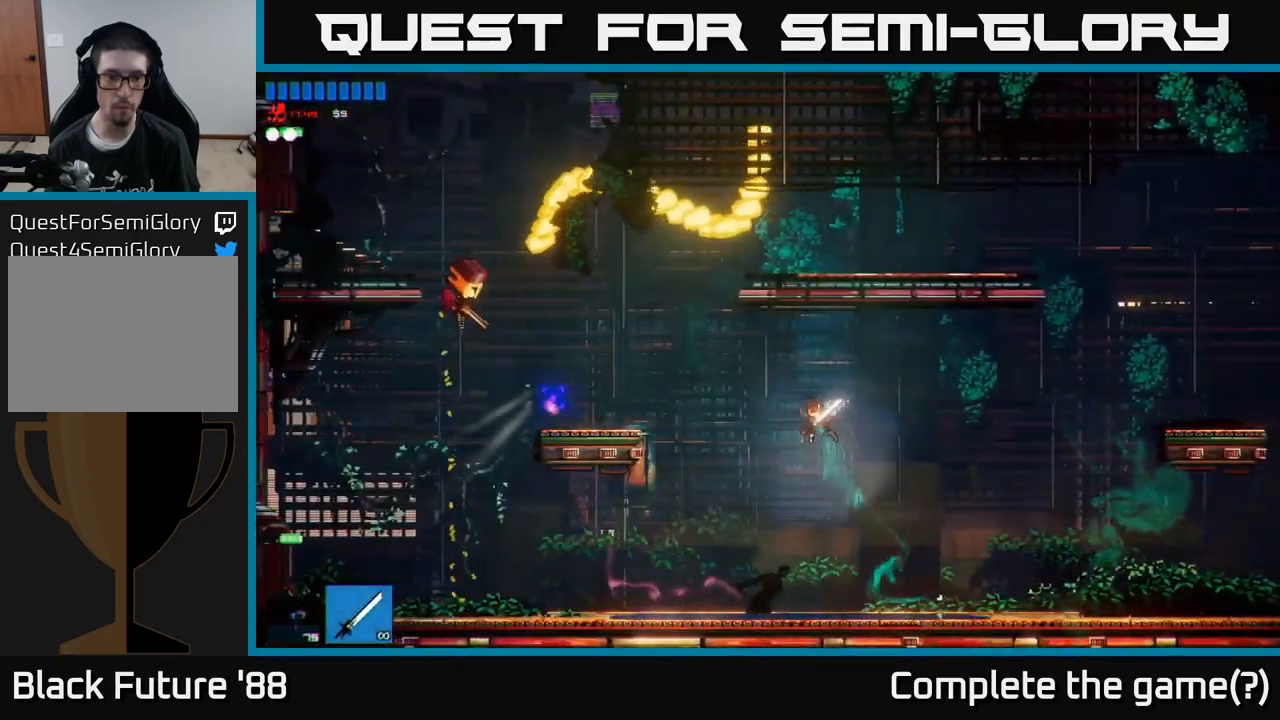
{"buttons": [], "left_stick": "left", "right_stick": "up-left", "events": [[33, "L1", "down"], [100, "A", "up"], [216, "L1", "up"], [266, "R2", "down"], [416, "R2", "up"], [450, "right_stick", "up-left"]]}
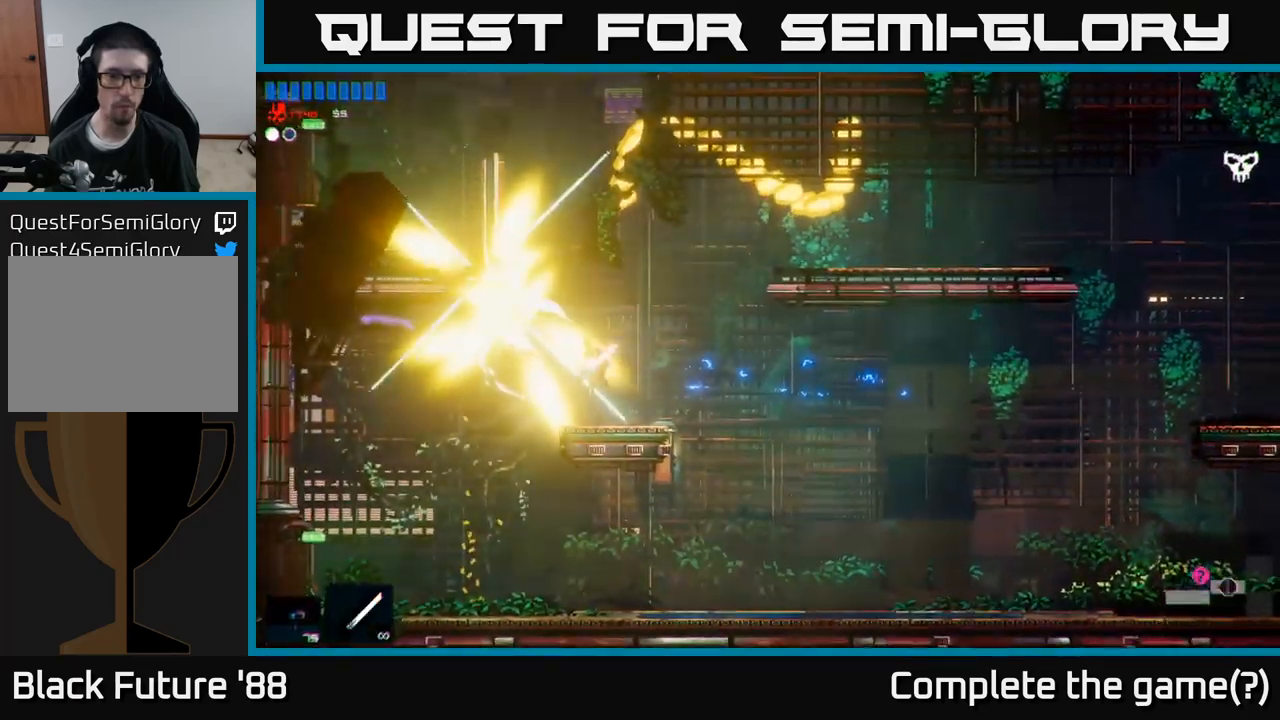
{"buttons": ["A"], "left_stick": "up-right", "right_stick": "up", "events": [[116, "right_stick", "up"], [366, "A", "down"], [466, "left_stick", "up-right"]]}
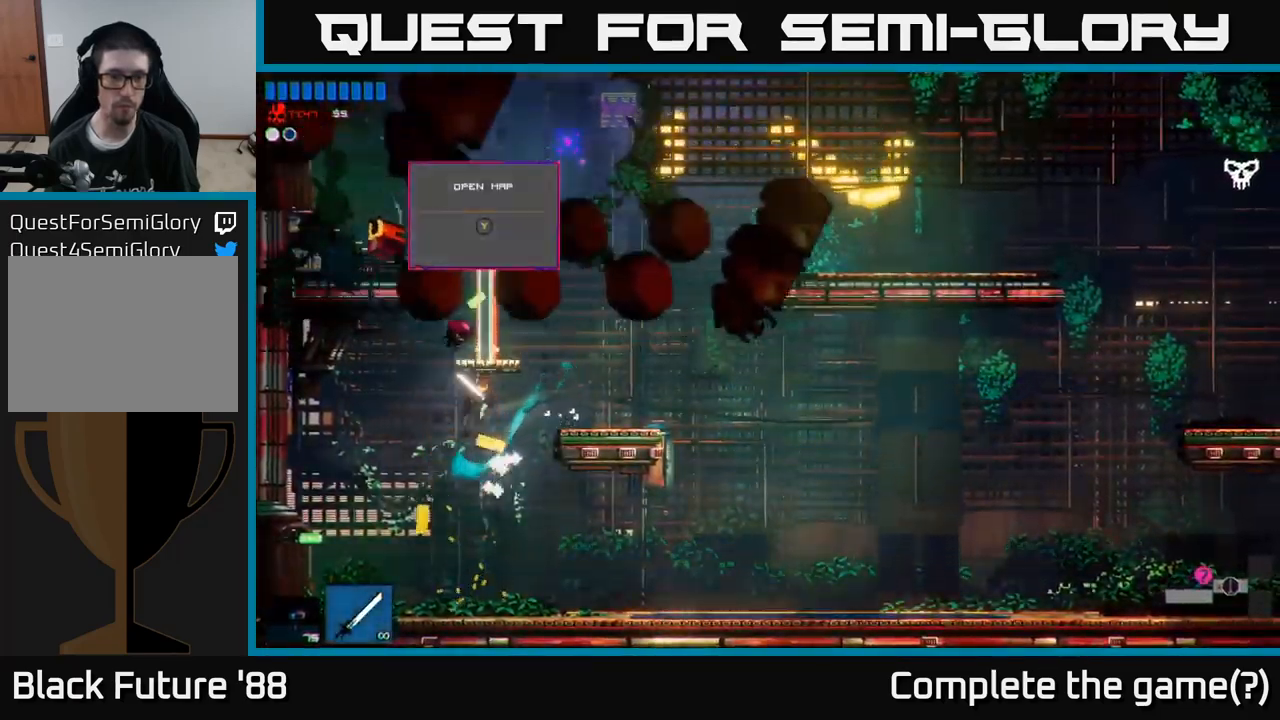
{"buttons": [], "left_stick": "right", "right_stick": "up-right", "events": [[166, "left_stick", "up-left"], [166, "right_stick", "up-right"], [183, "A", "up"], [233, "left_stick", "center"], [400, "left_stick", "right"]]}
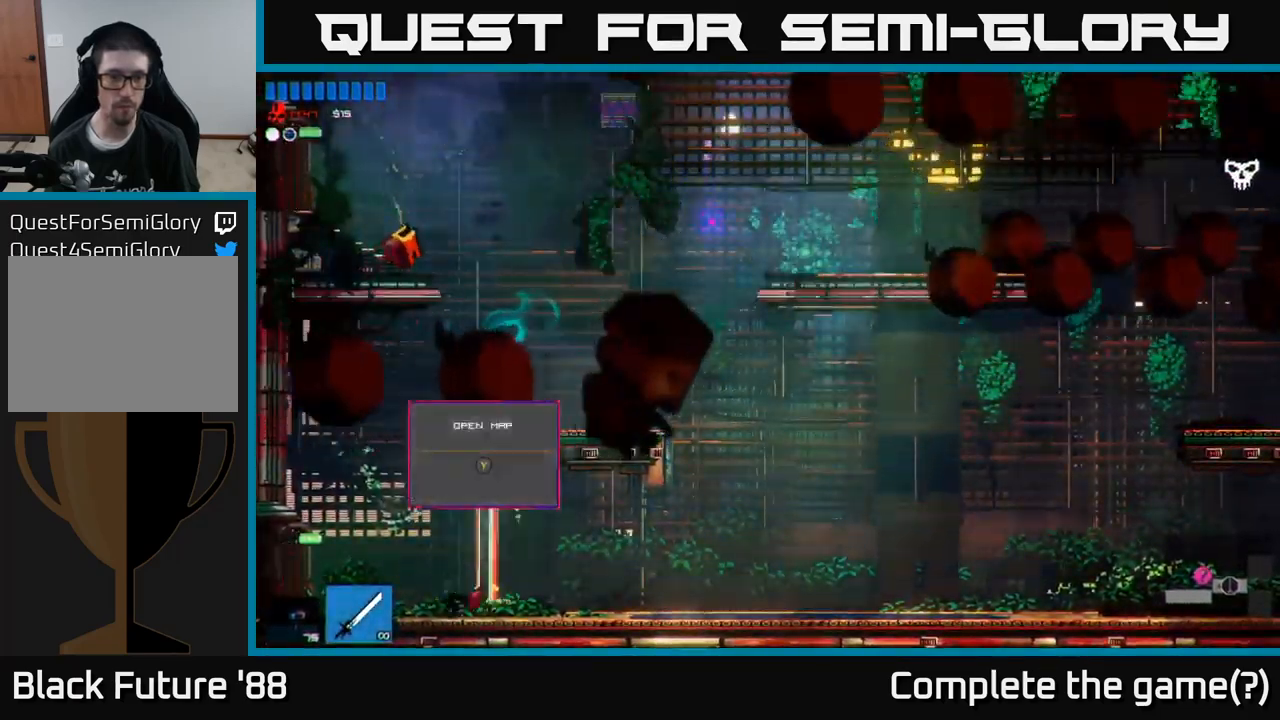
{"buttons": [], "left_stick": "right", "right_stick": "up-right", "events": [[316, "A", "down"], [500, "A", "up"]]}
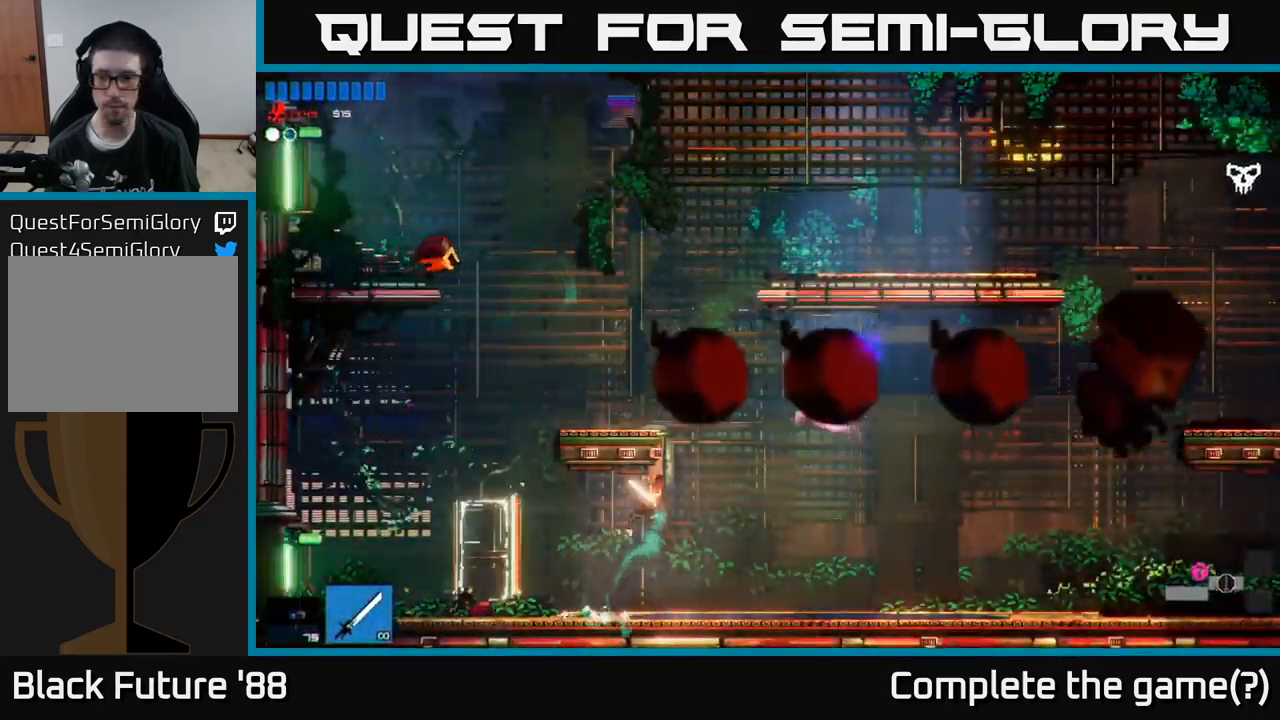
{"buttons": [], "left_stick": "right", "right_stick": "up-right", "events": []}
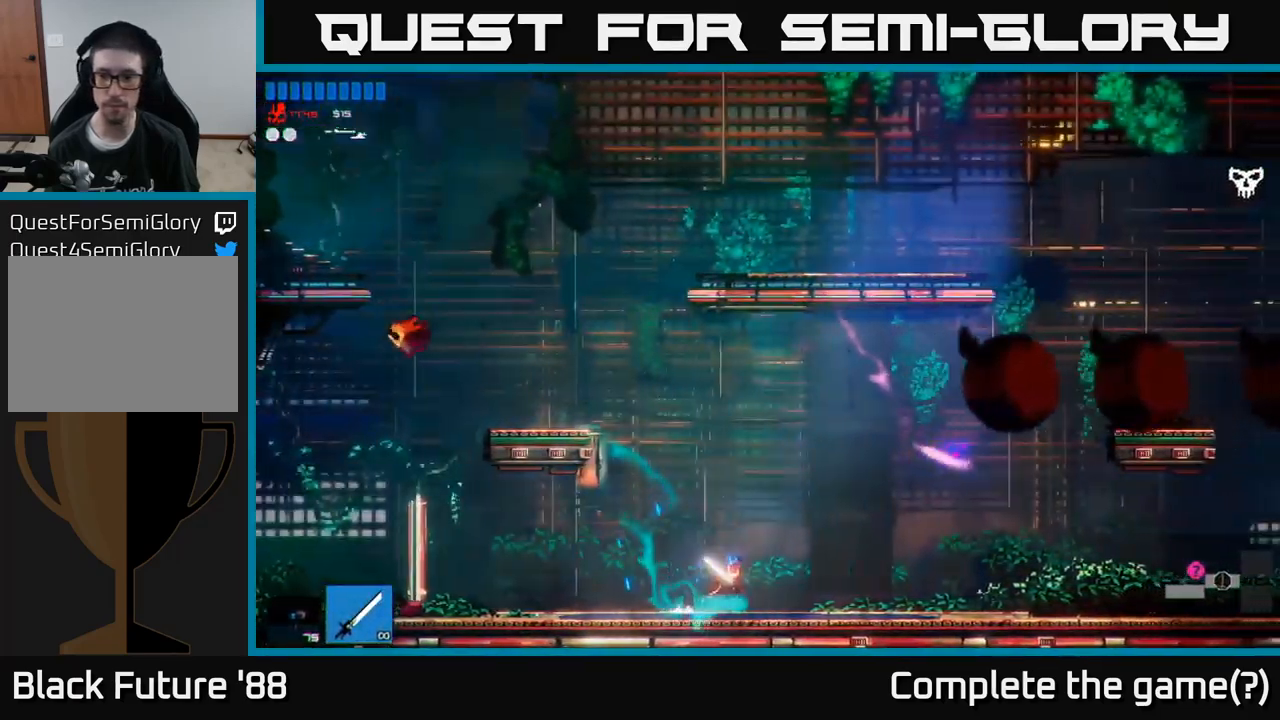
{"buttons": ["A"], "left_stick": "right", "right_stick": "up-right", "events": [[233, "A", "down"]]}
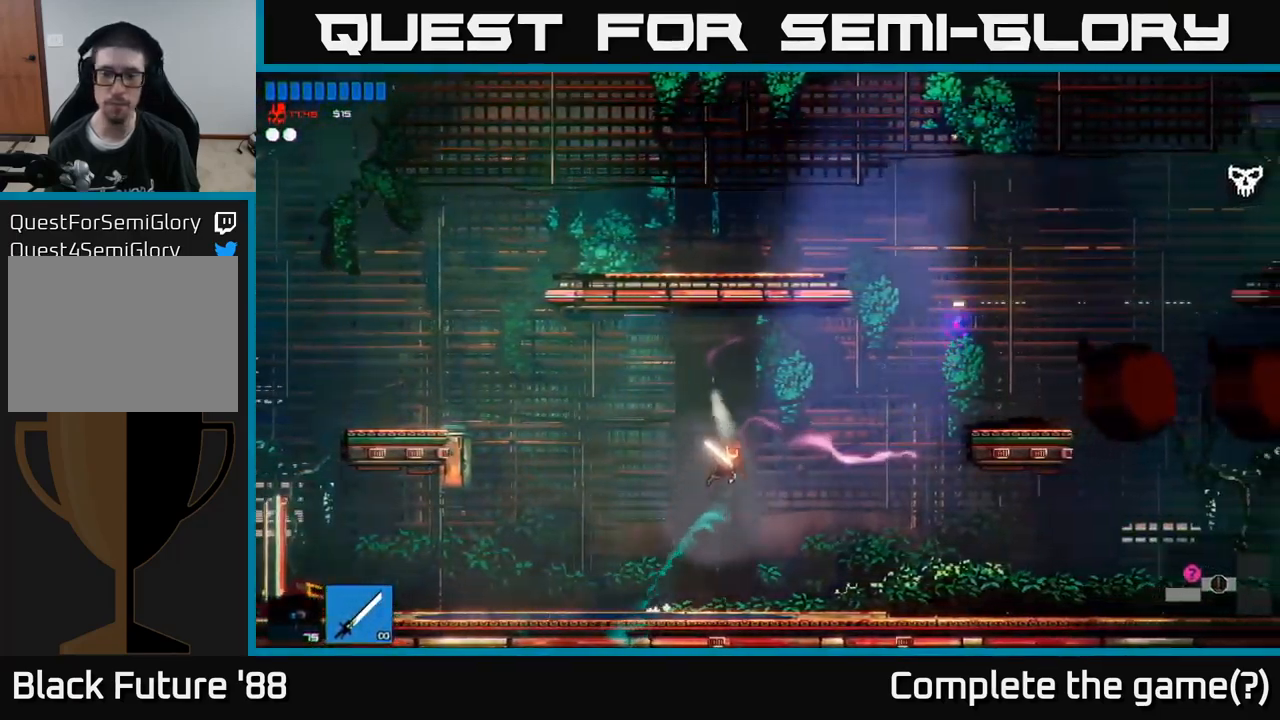
{"buttons": ["L1"], "left_stick": "left", "right_stick": "up-right", "events": [[150, "A", "up"], [283, "left_stick", "left"], [400, "L1", "down"]]}
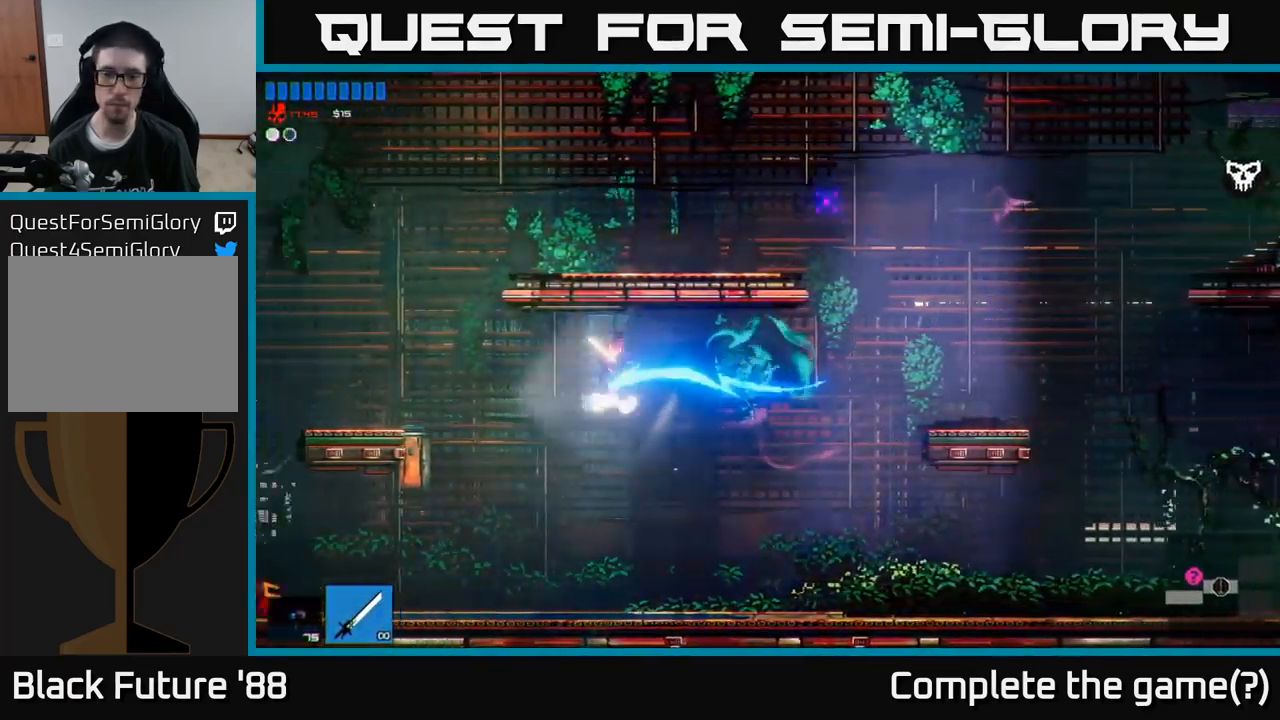
{"buttons": [], "left_stick": "left", "right_stick": "up-right", "events": [[133, "L1", "up"], [183, "A", "down"], [350, "A", "up"]]}
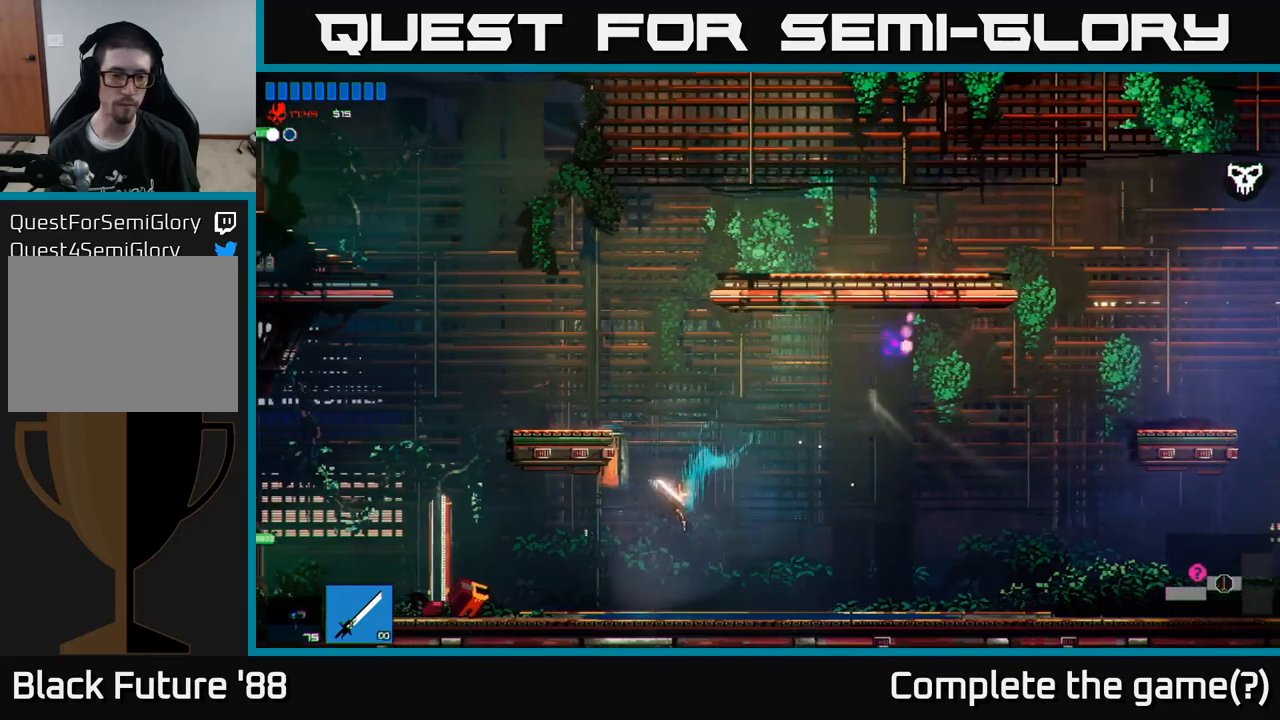
{"buttons": [], "left_stick": "left", "right_stick": "up-right", "events": []}
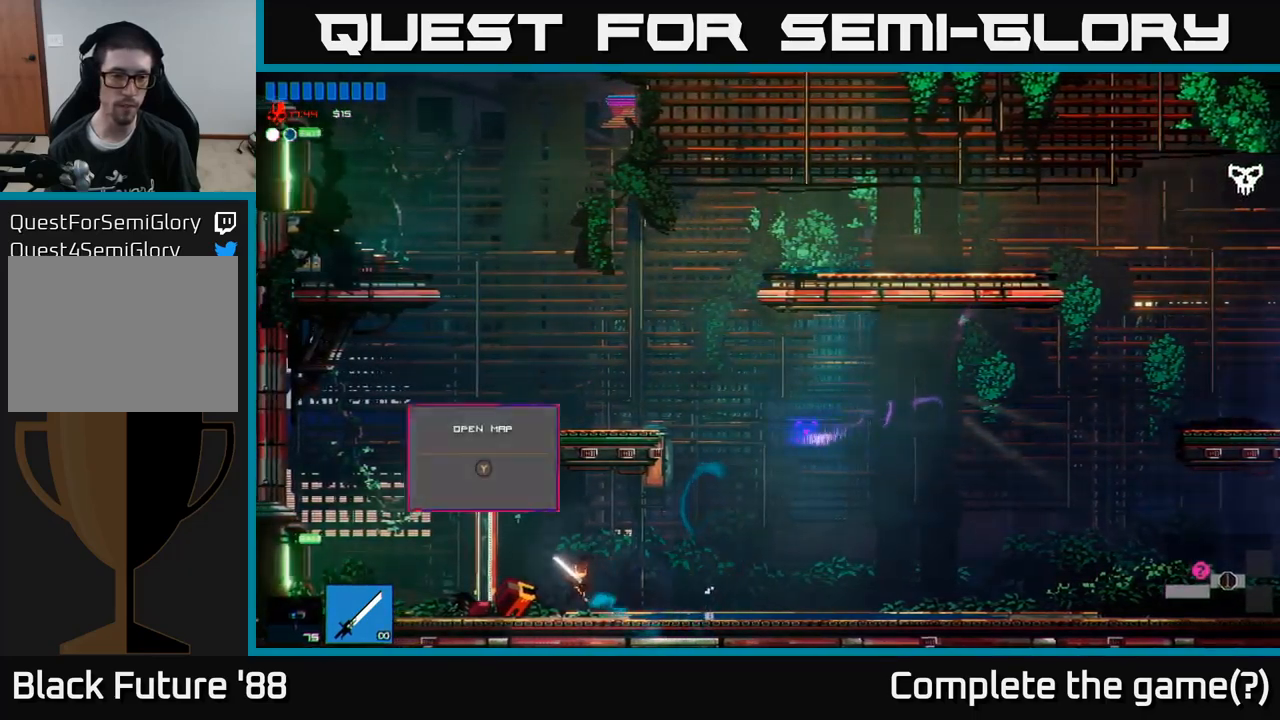
{"buttons": ["A"], "left_stick": "up-left", "right_stick": "up-right", "events": [[17, "A", "down"], [200, "A", "up"], [233, "left_stick", "up"], [300, "L1", "down"], [350, "A", "down"], [467, "L1", "up"], [483, "left_stick", "up-left"]]}
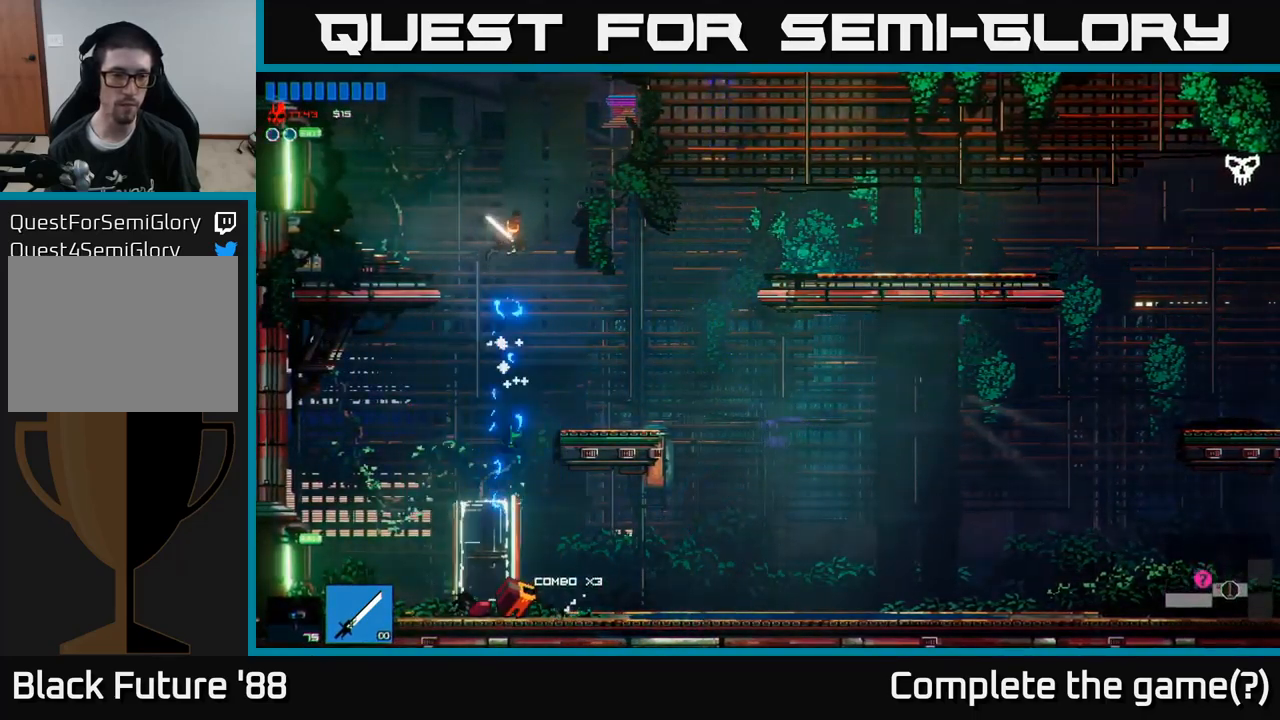
{"buttons": [], "left_stick": "left", "right_stick": "up-right", "events": [[17, "A", "up"], [17, "left_stick", "left"], [300, "A", "down"], [400, "A", "up"]]}